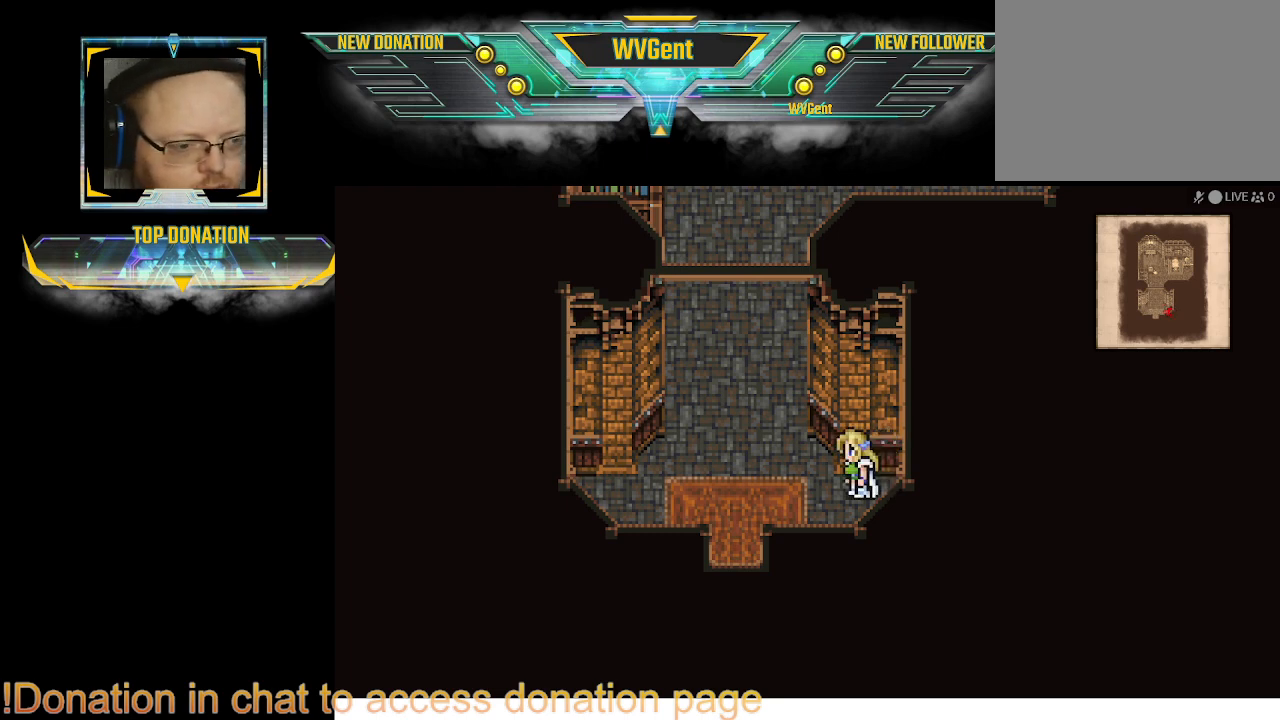
Gameplay with a controller (PlayStation layout); each line is a JSON object with the inputs held at the frame after it. "events" lists button and stick changes between this image and that frame as [ms after this image, input, new state], when the widget could be followed in between. Not read: L3 R3.
{"buttons": [], "left_stick": "center", "right_stick": "center", "events": [[67, "left_stick", "center"], [267, "CIRCLE", "up"]]}
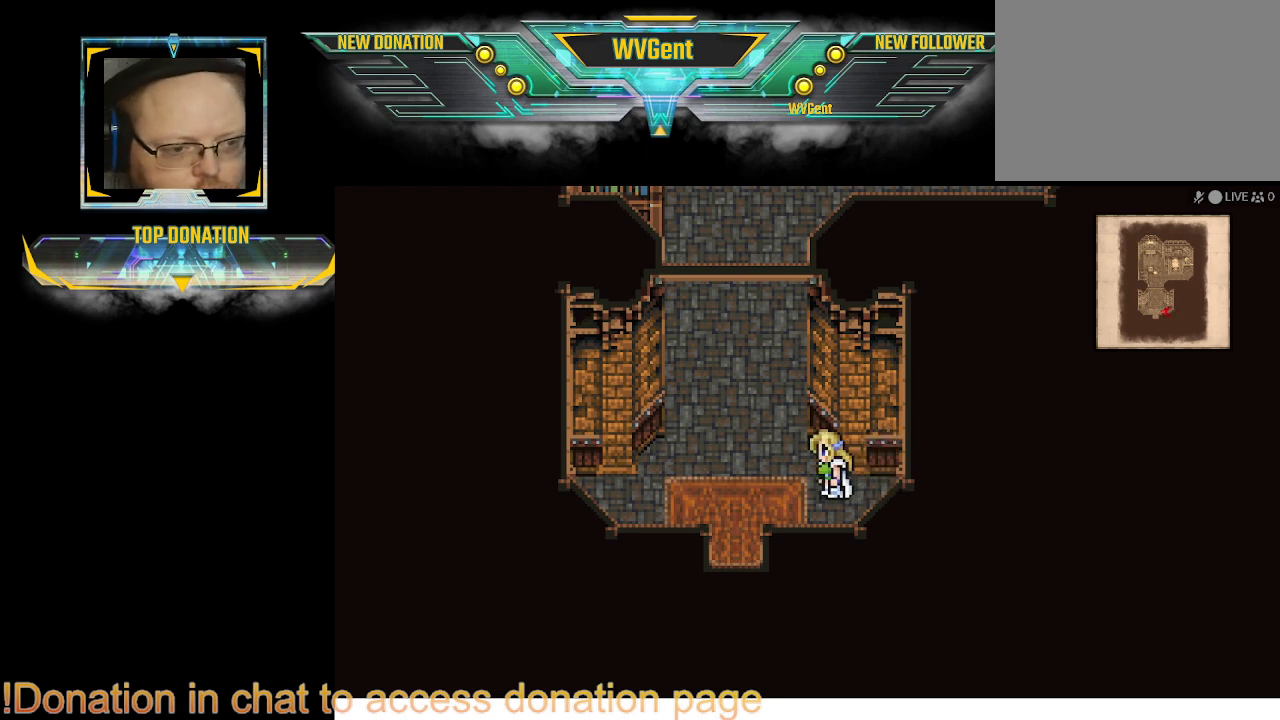
{"buttons": [], "left_stick": "center", "right_stick": "center", "events": [[100, "left_stick", "left"], [167, "CIRCLE", "down"], [267, "left_stick", "center"], [367, "CIRCLE", "up"]]}
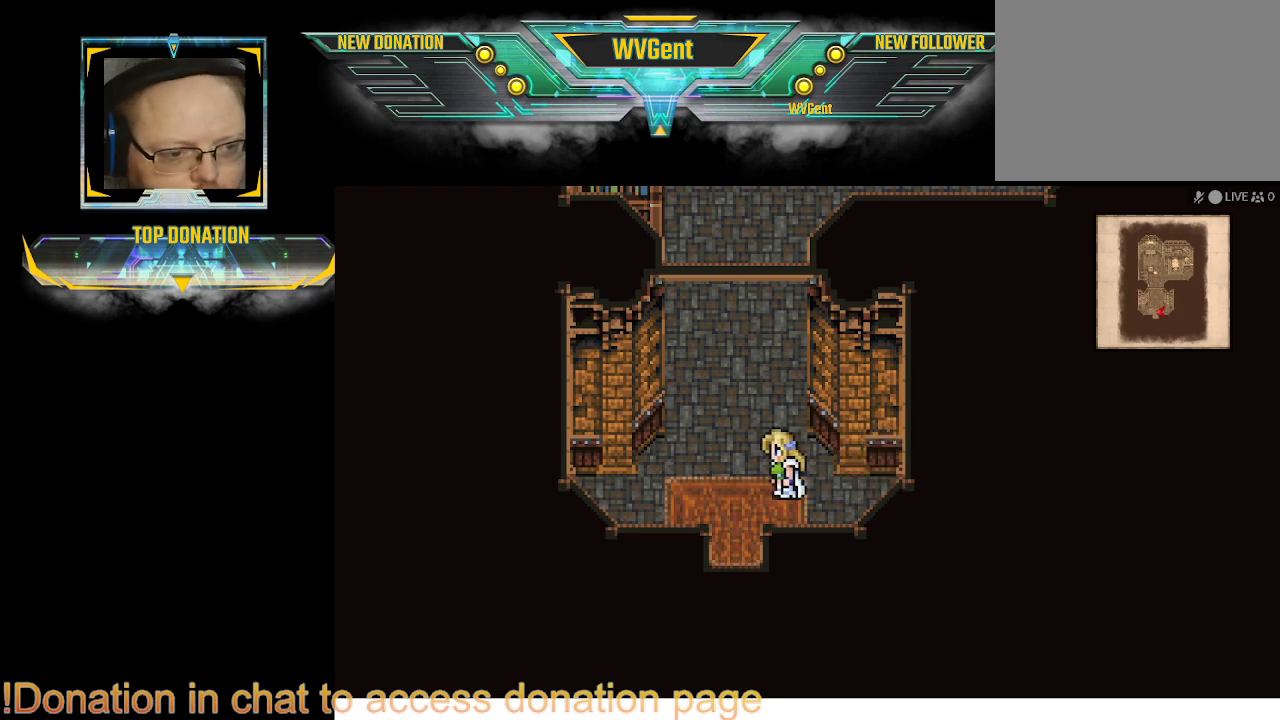
{"buttons": [], "left_stick": "center", "right_stick": "center", "events": []}
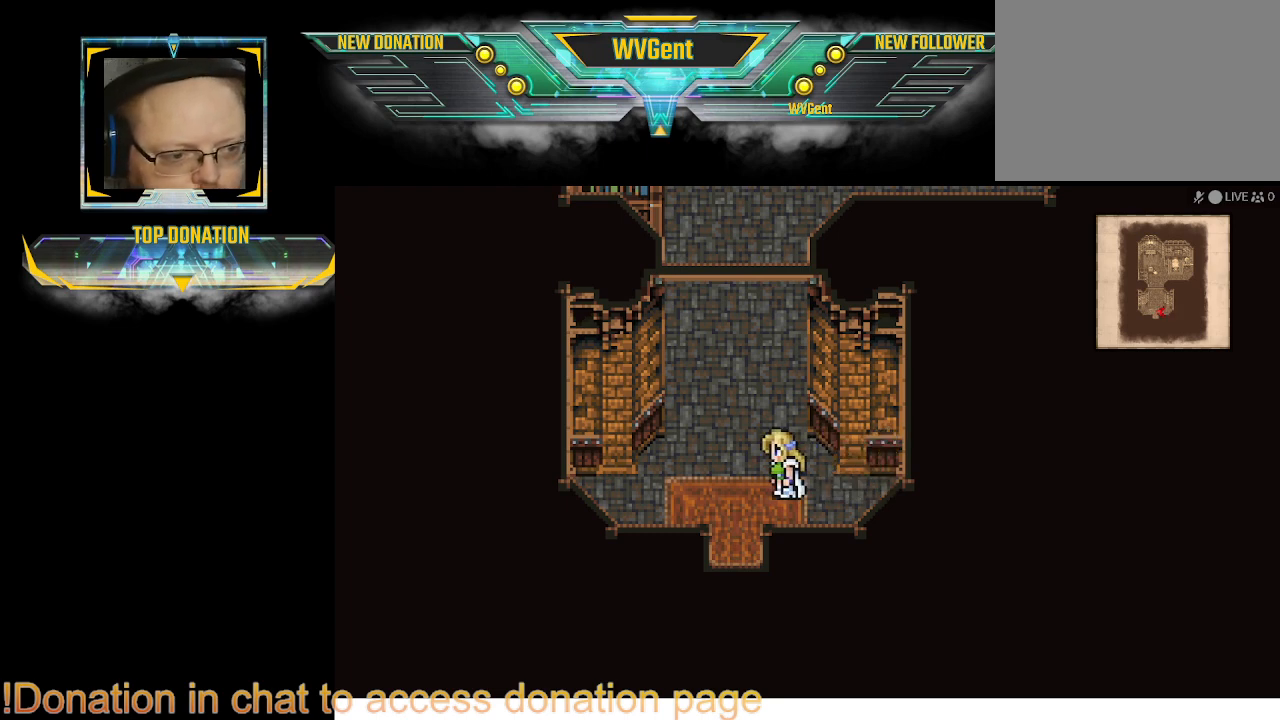
{"buttons": [], "left_stick": "center", "right_stick": "center", "events": []}
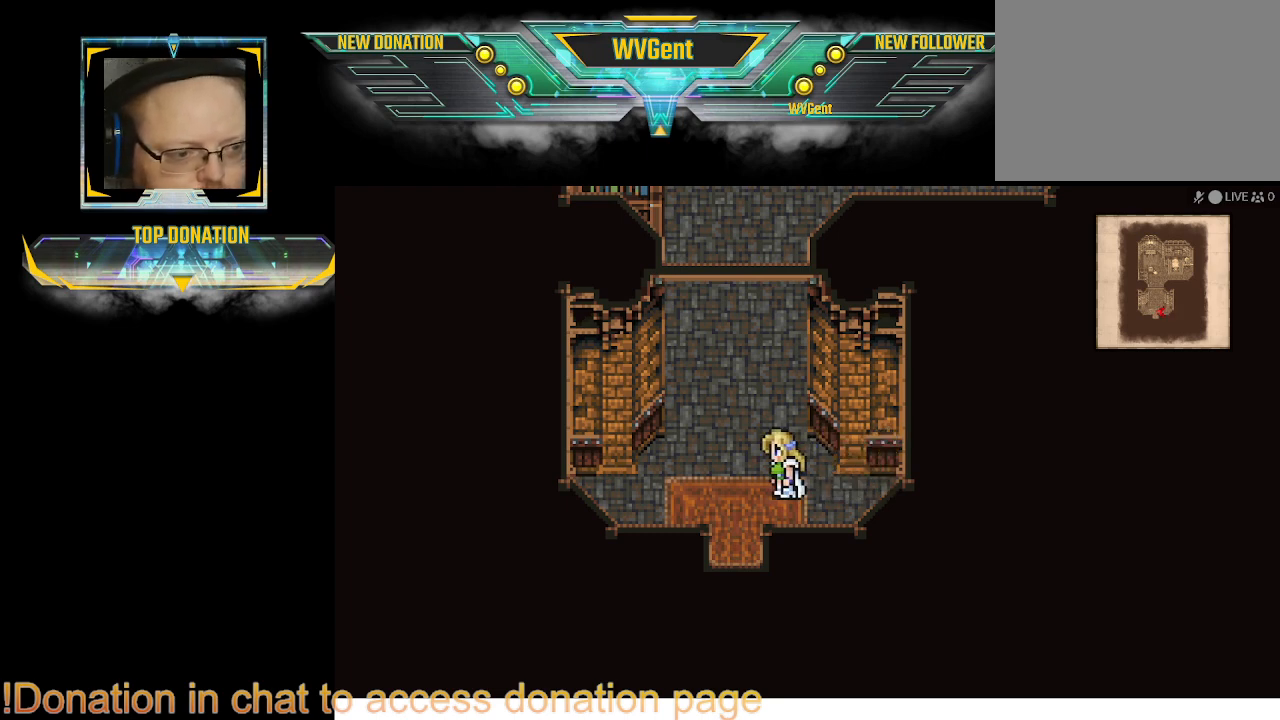
{"buttons": [], "left_stick": "center", "right_stick": "center", "events": []}
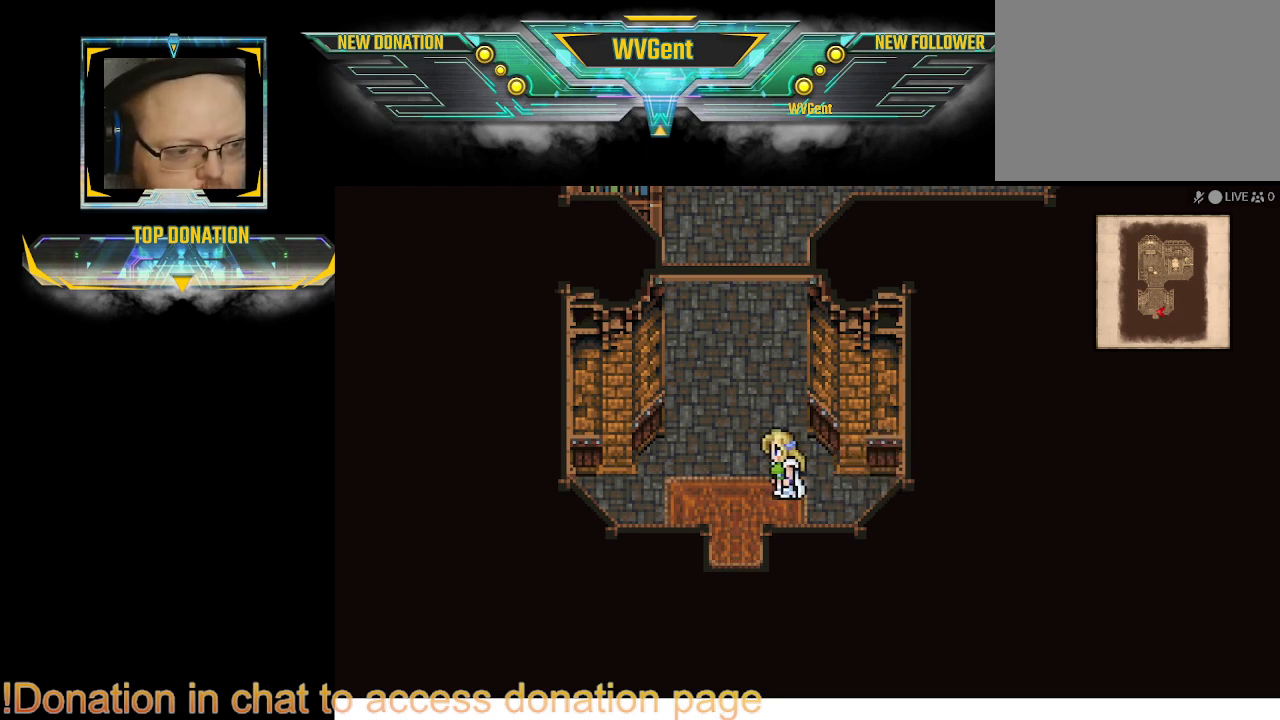
{"buttons": ["CIRCLE"], "left_stick": "center", "right_stick": "center", "events": [[167, "left_stick", "left"], [233, "CIRCLE", "down"], [267, "left_stick", "center"]]}
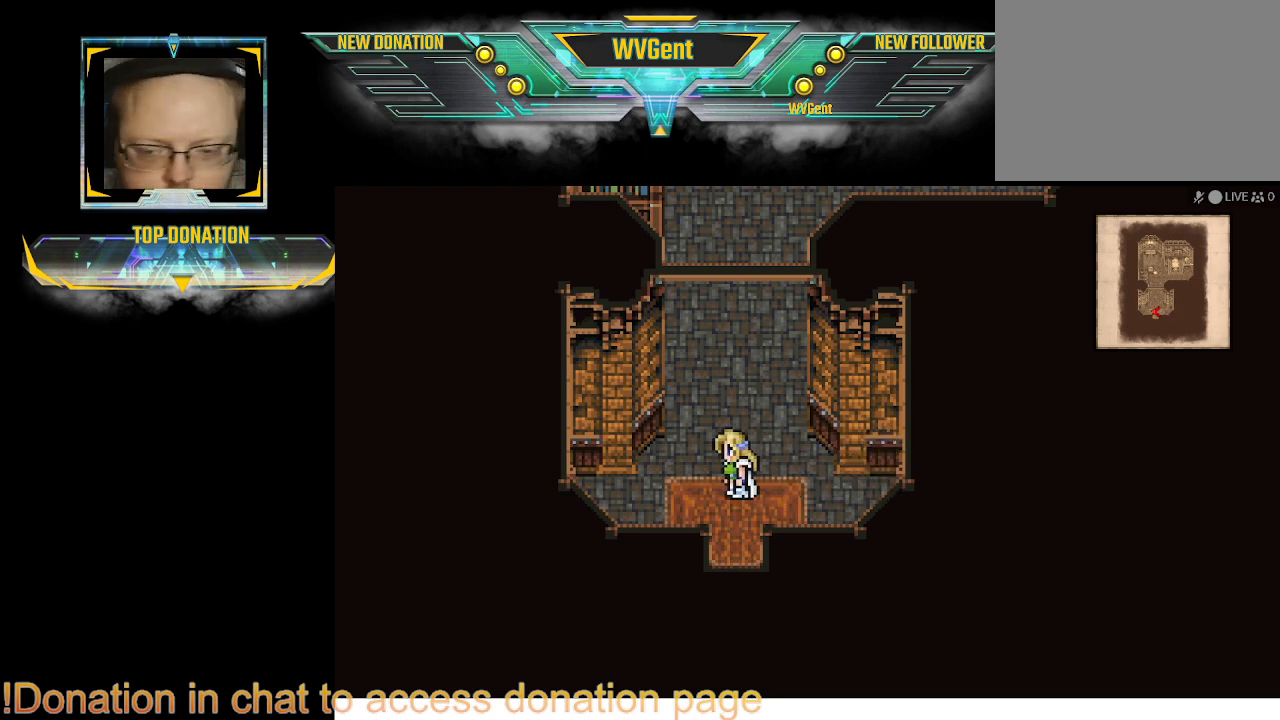
{"buttons": ["CIRCLE"], "left_stick": "down", "right_stick": "center", "events": [[167, "left_stick", "down"]]}
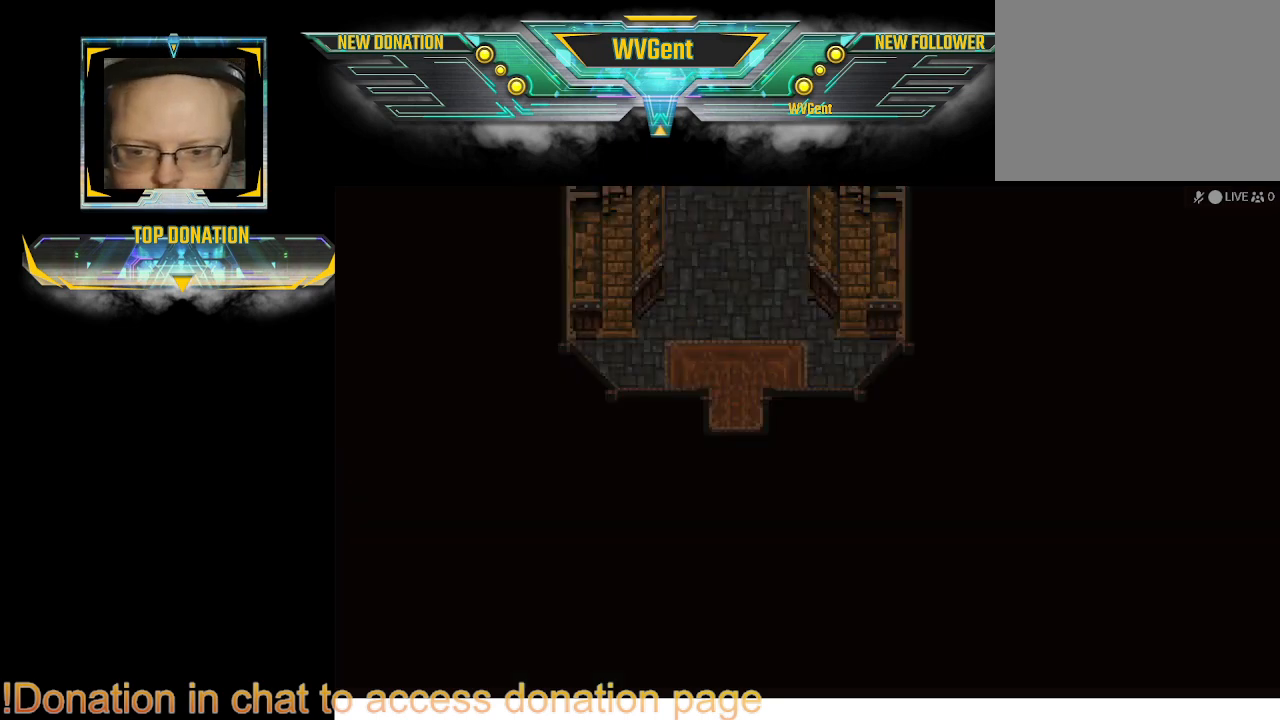
{"buttons": [], "left_stick": "center", "right_stick": "center", "events": [[200, "CIRCLE", "up"], [233, "left_stick", "center"]]}
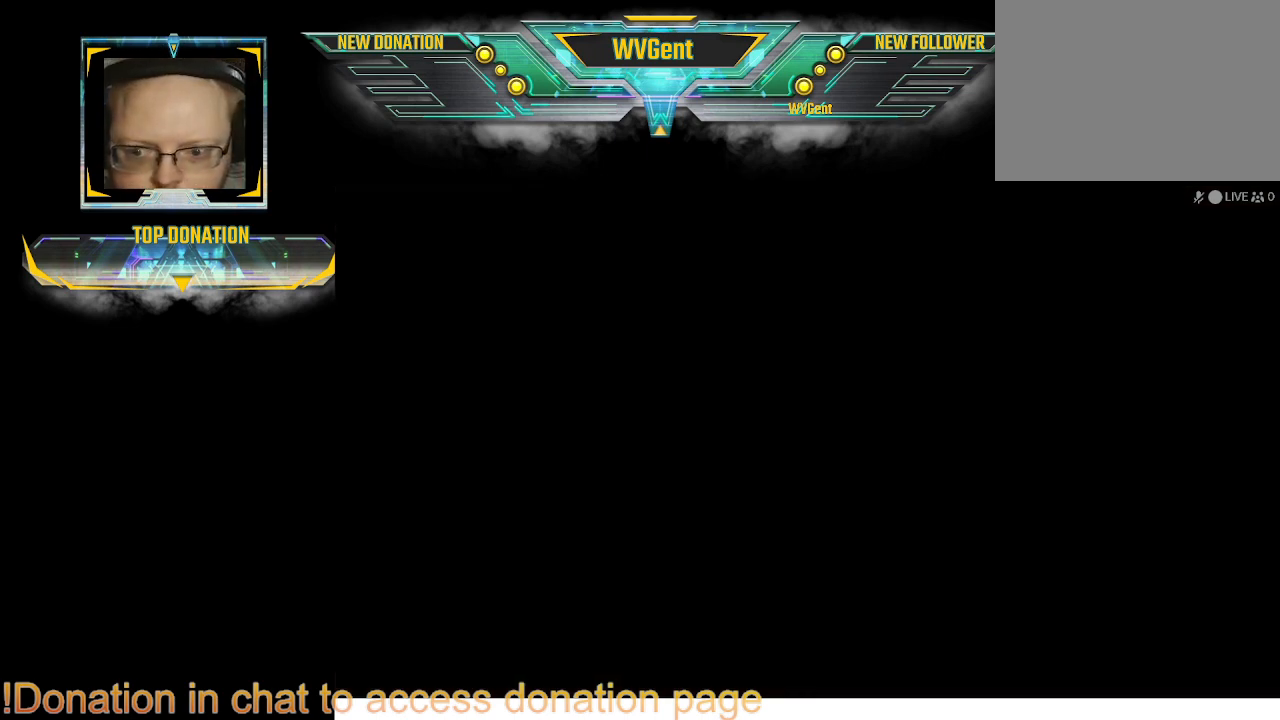
{"buttons": [], "left_stick": "center", "right_stick": "center", "events": []}
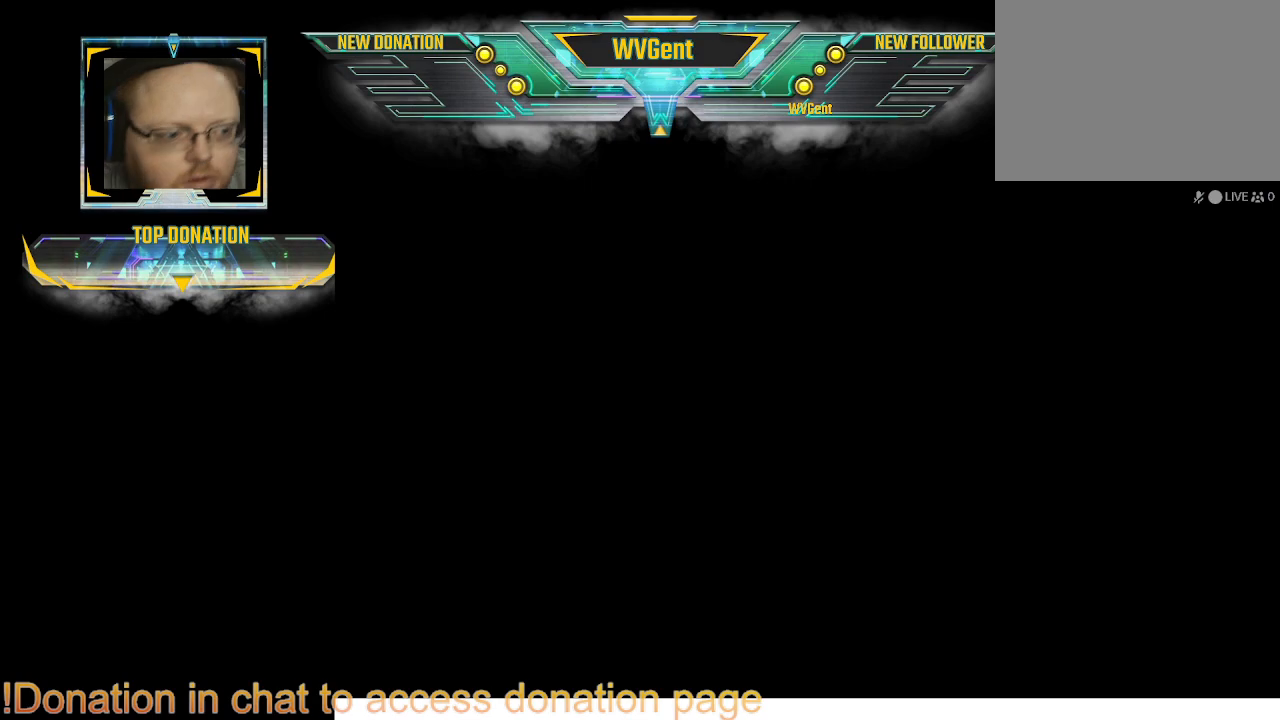
{"buttons": [], "left_stick": "center", "right_stick": "center", "events": []}
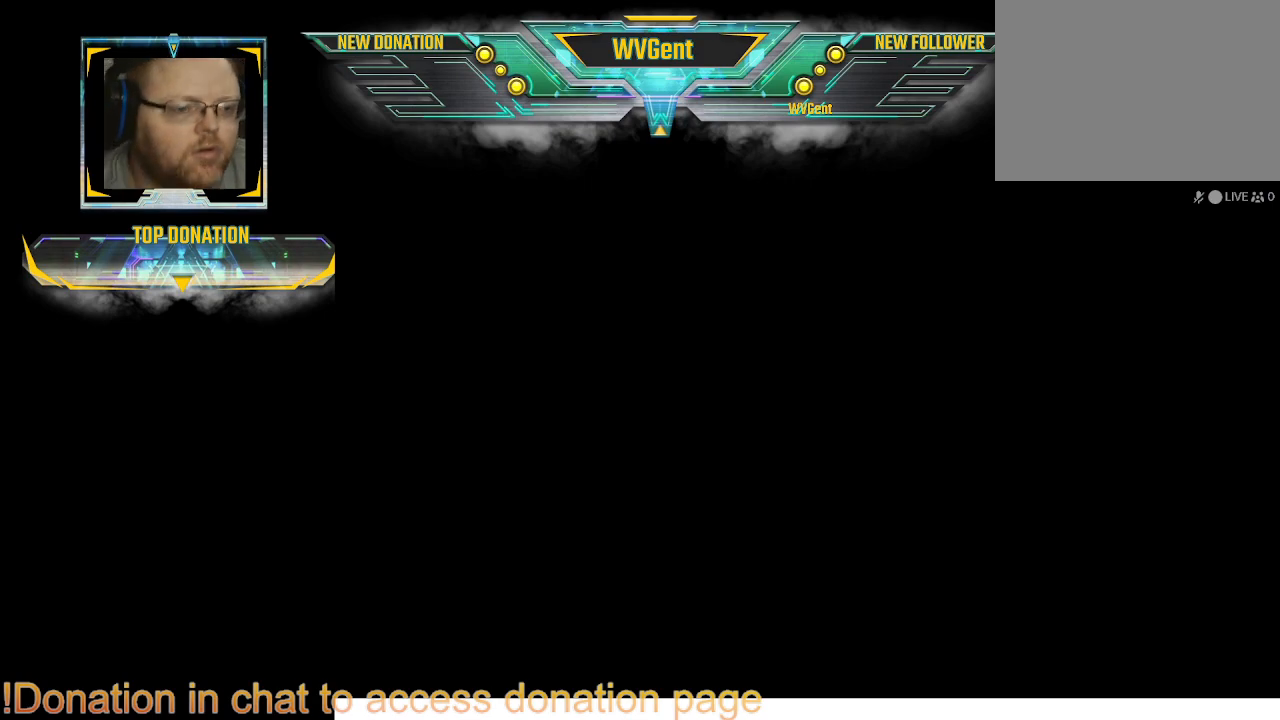
{"buttons": [], "left_stick": "center", "right_stick": "center", "events": []}
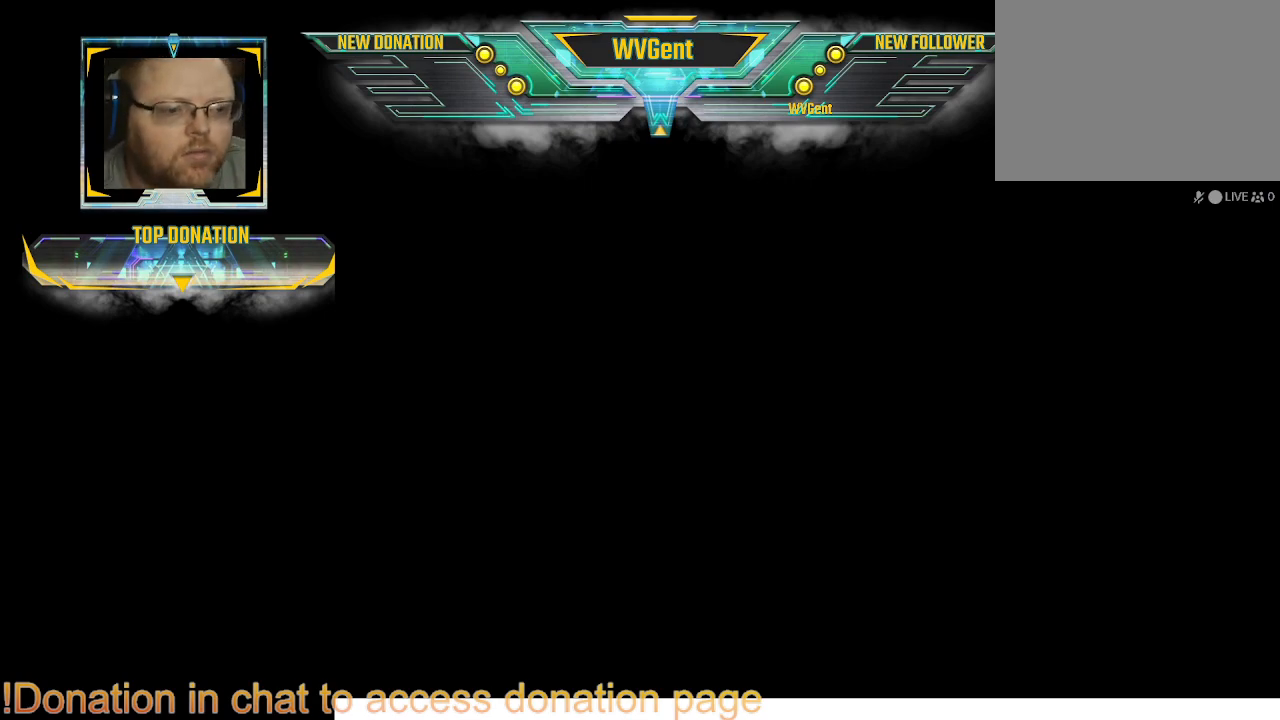
{"buttons": [], "left_stick": "center", "right_stick": "center", "events": []}
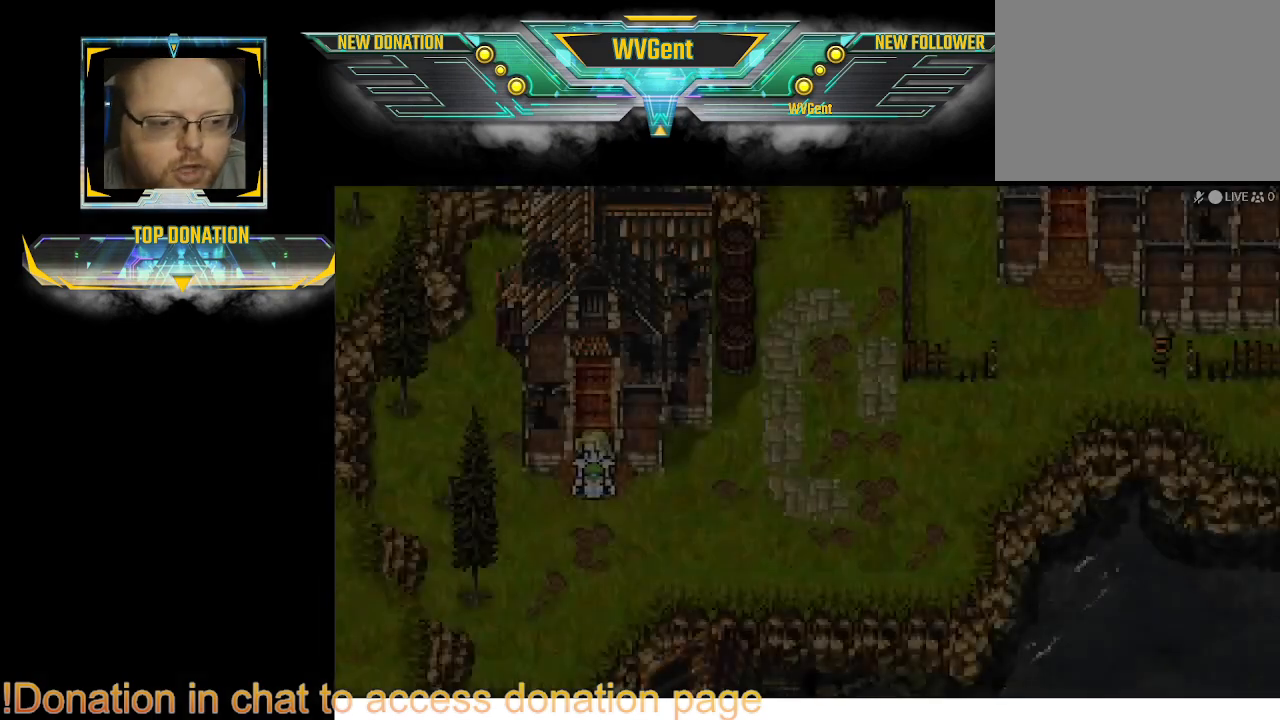
{"buttons": [], "left_stick": "center", "right_stick": "center", "events": []}
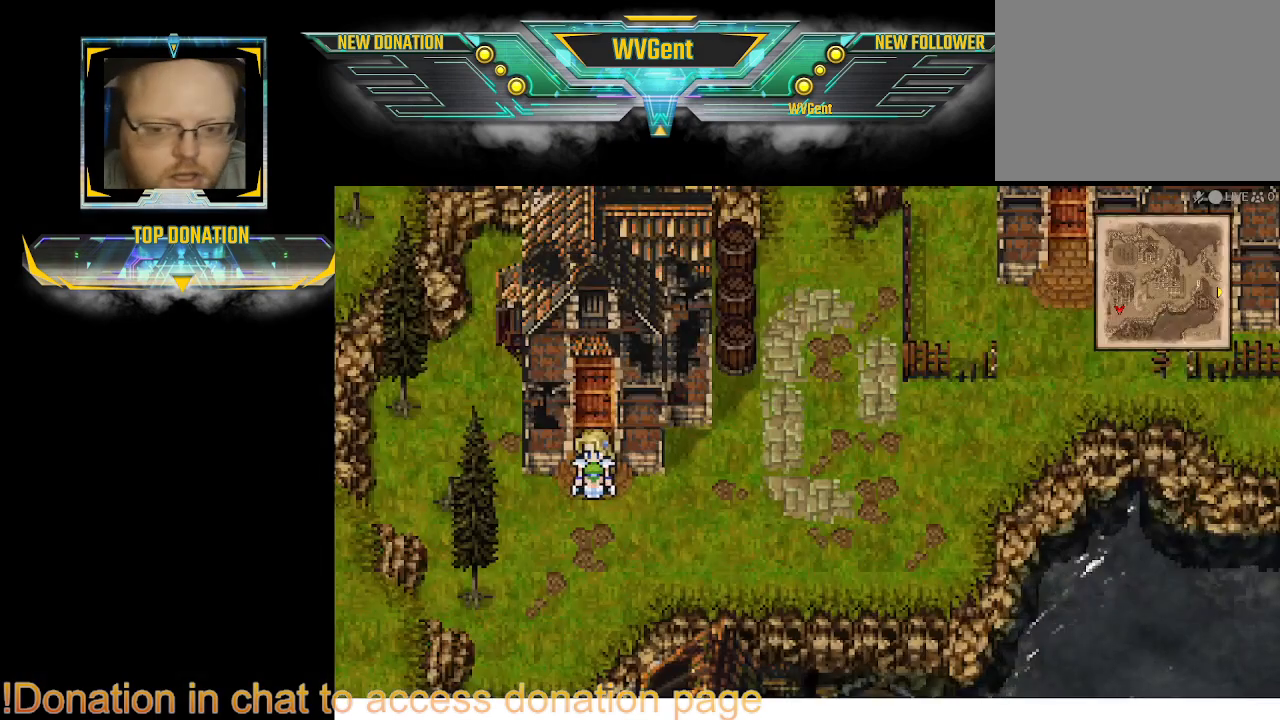
{"buttons": [], "left_stick": "center", "right_stick": "center", "events": []}
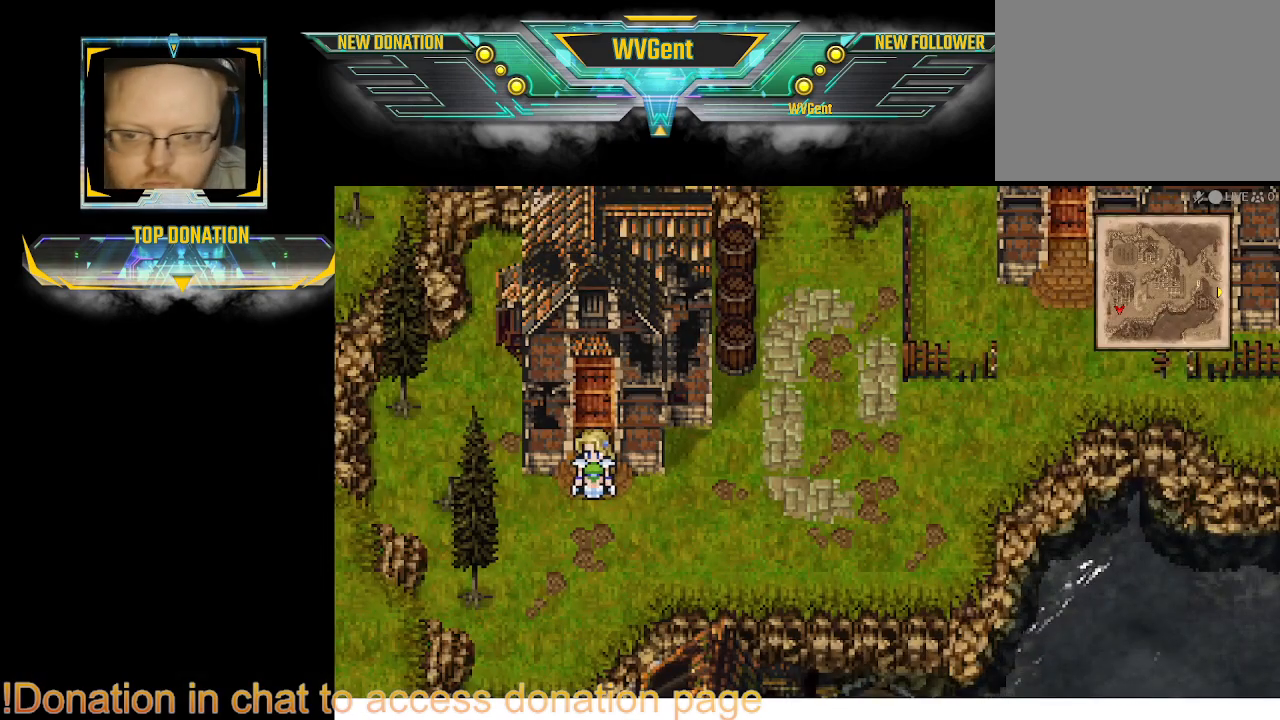
{"buttons": ["CIRCLE"], "left_stick": "up", "right_stick": "center", "events": [[333, "left_stick", "right"], [400, "CIRCLE", "down"], [500, "left_stick", "up"]]}
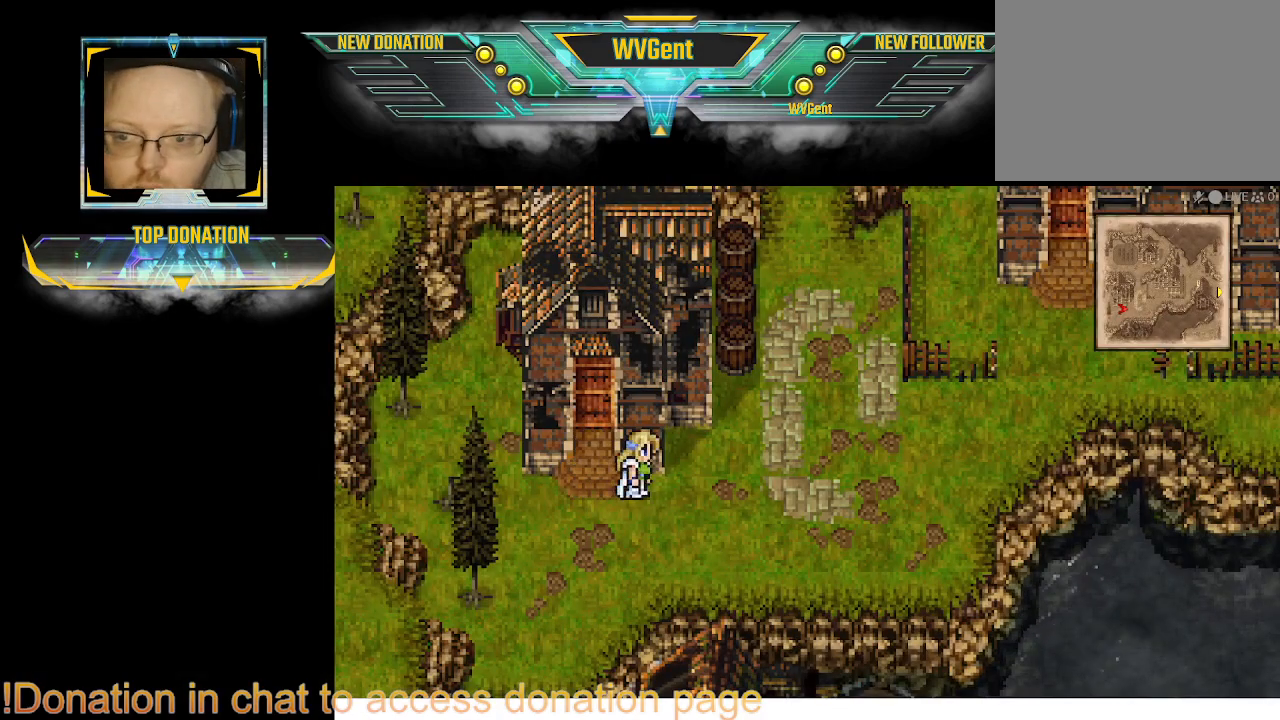
{"buttons": ["CIRCLE"], "left_stick": "left", "right_stick": "center", "events": [[333, "left_stick", "center"], [433, "left_stick", "left"]]}
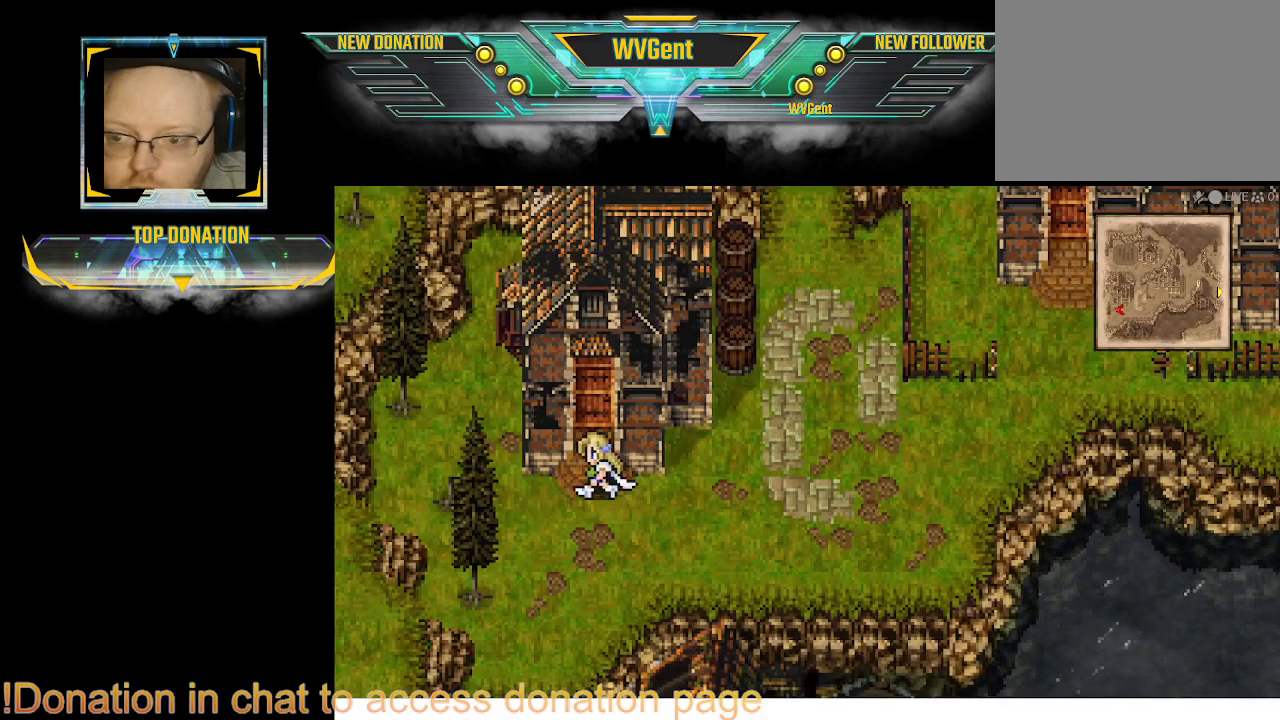
{"buttons": ["CIRCLE"], "left_stick": "up", "right_stick": "center", "events": [[233, "left_stick", "up-left"], [333, "left_stick", "up"]]}
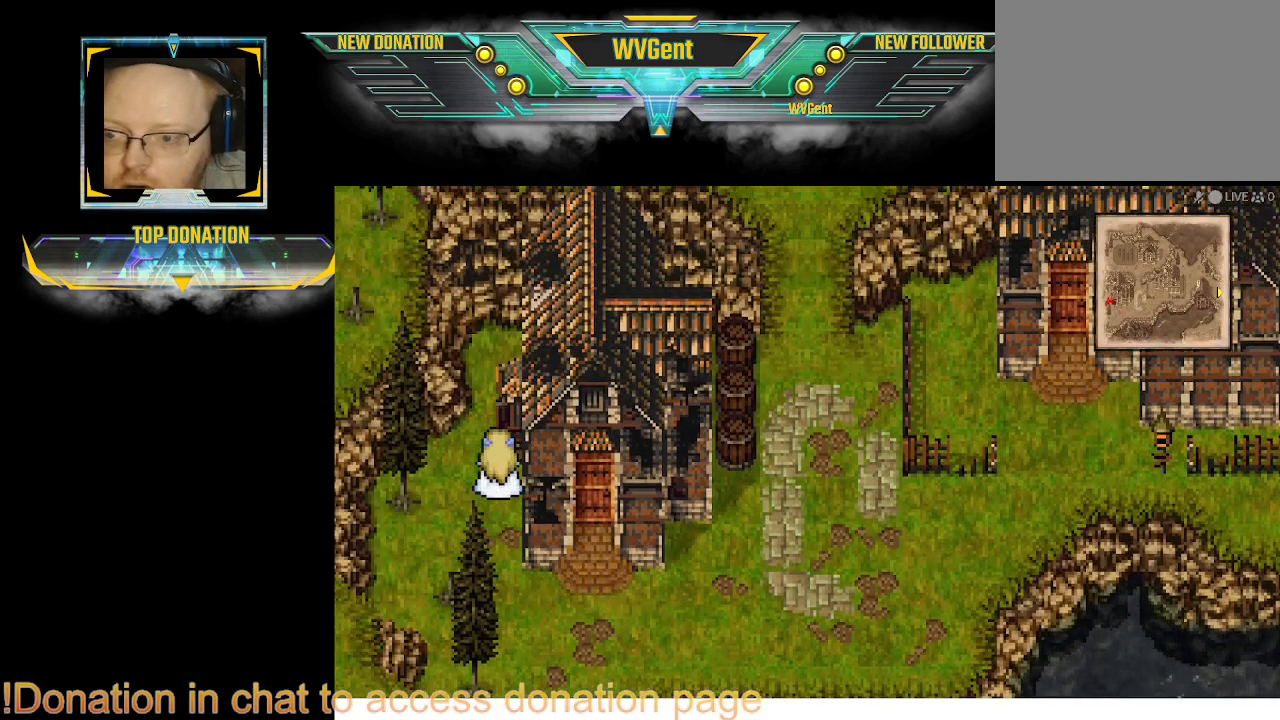
{"buttons": ["CIRCLE"], "left_stick": "up", "right_stick": "center", "events": [[333, "left_stick", "up-left"], [433, "left_stick", "up"]]}
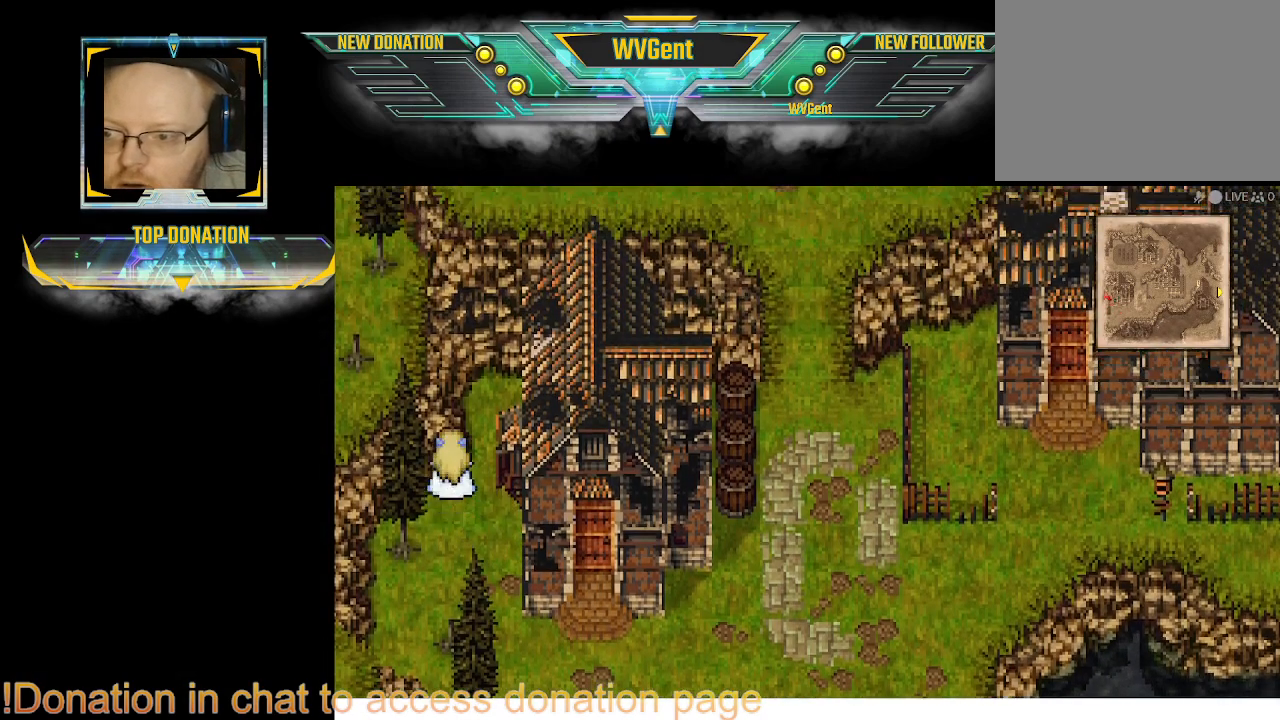
{"buttons": ["CIRCLE"], "left_stick": "right", "right_stick": "center", "events": [[100, "left_stick", "up-right"], [333, "left_stick", "right"]]}
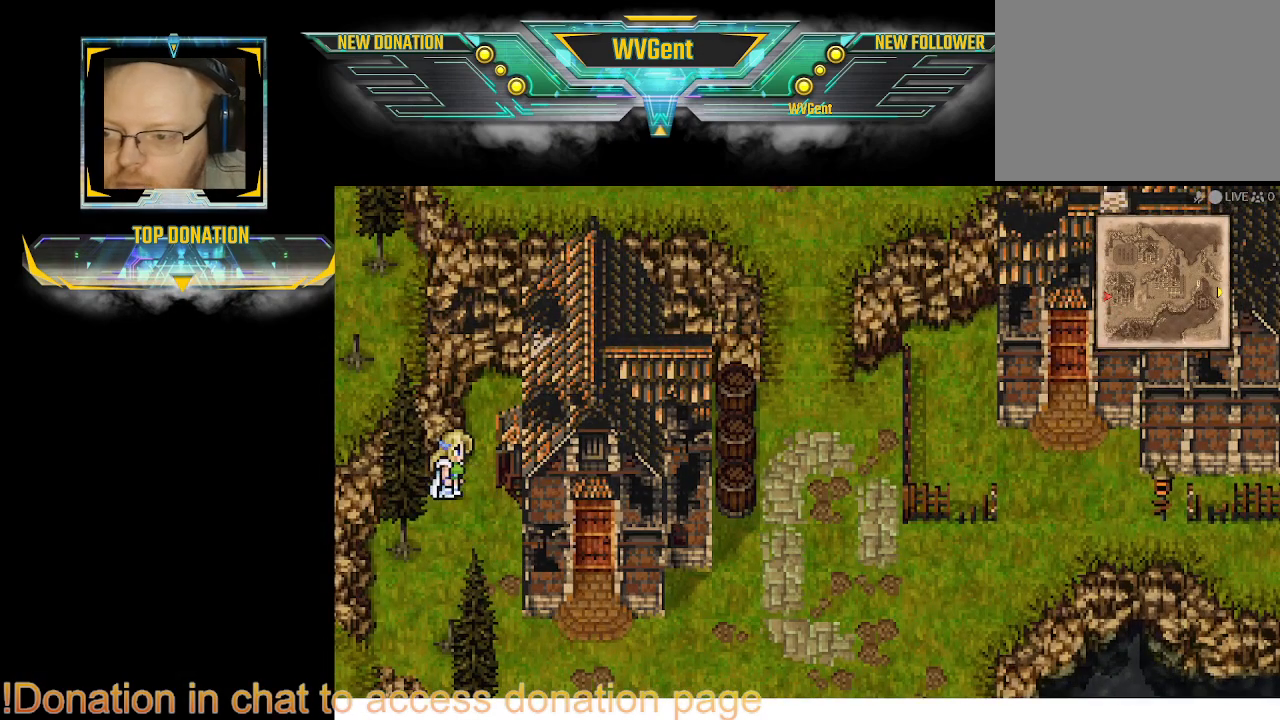
{"buttons": ["CIRCLE"], "left_stick": "right", "right_stick": "center", "events": [[67, "left_stick", "down-right"], [200, "left_stick", "down"], [367, "left_stick", "right"]]}
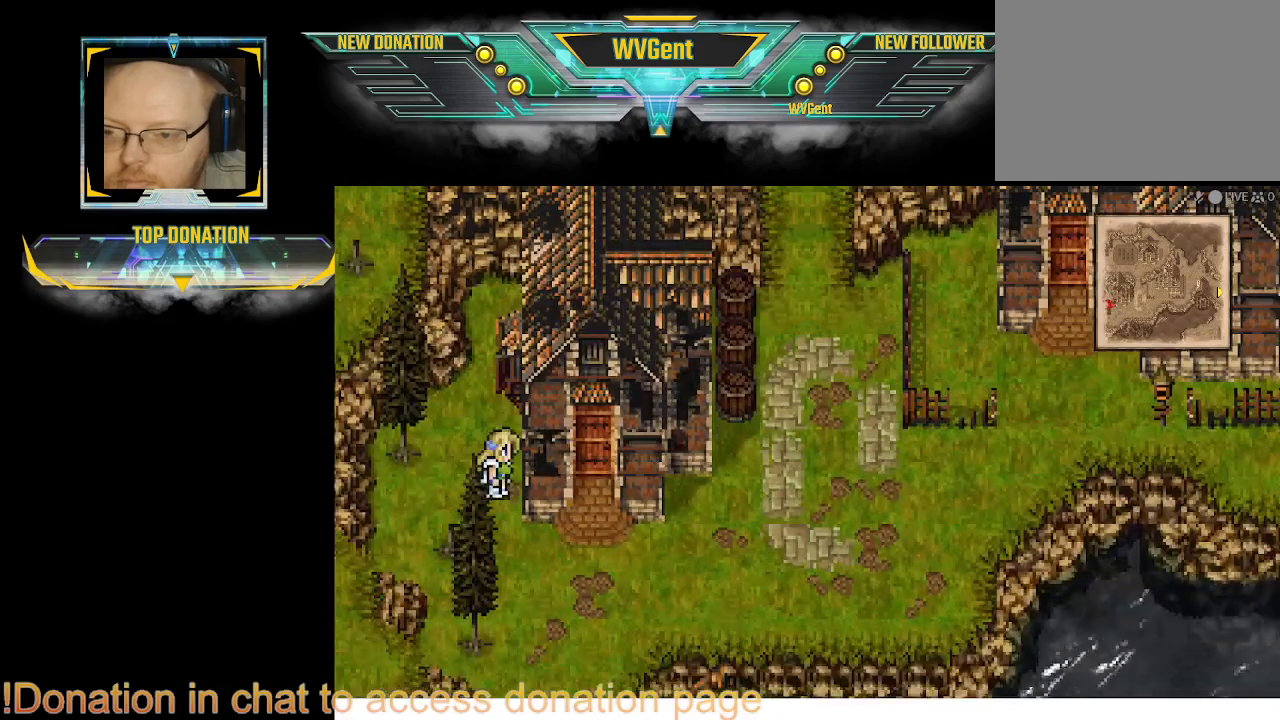
{"buttons": ["CIRCLE"], "left_stick": "up-right", "right_stick": "center", "events": [[100, "left_stick", "center"], [433, "left_stick", "right"], [500, "left_stick", "up-right"]]}
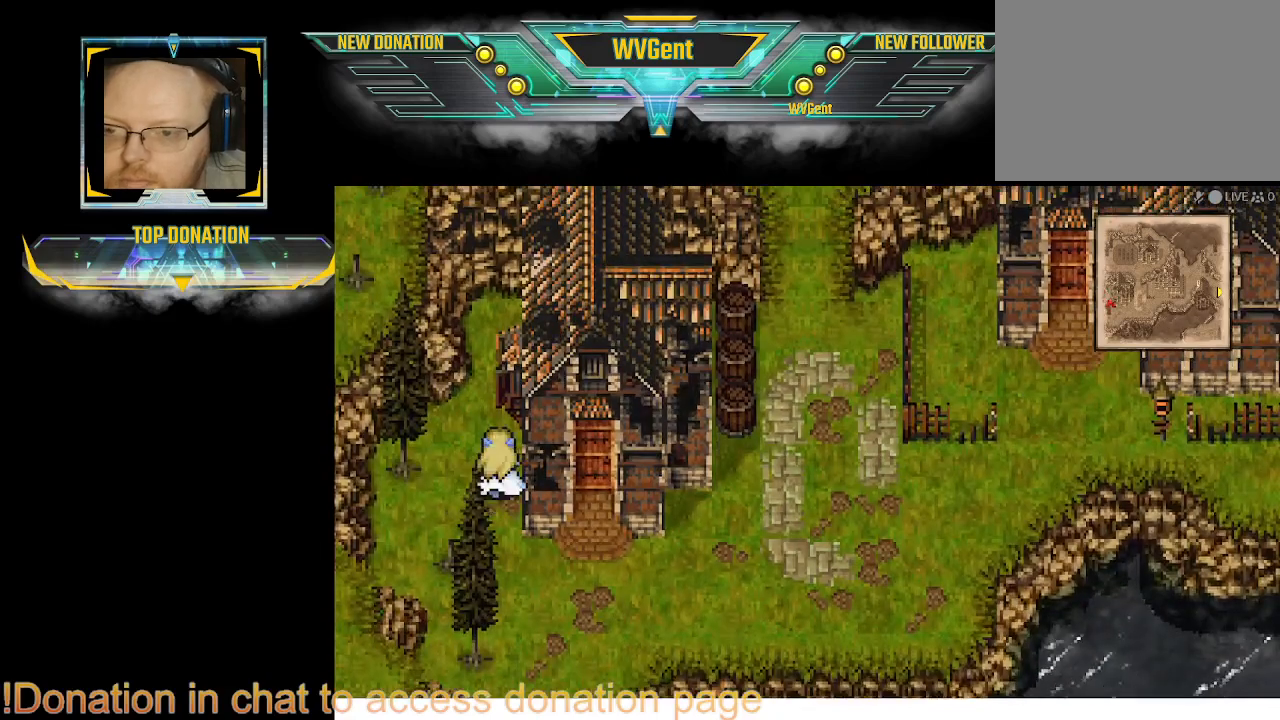
{"buttons": ["CIRCLE"], "left_stick": "up-right", "right_stick": "center", "events": [[33, "left_stick", "up"], [367, "left_stick", "up-right"]]}
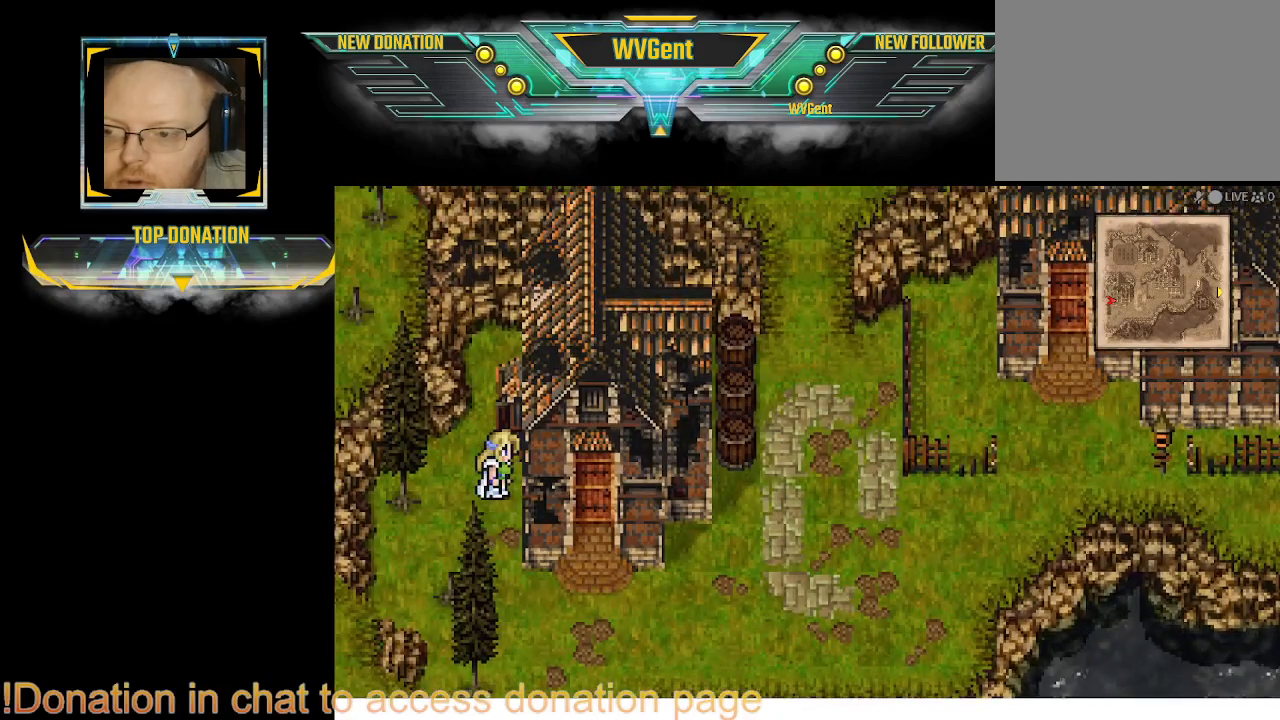
{"buttons": ["CIRCLE"], "left_stick": "up", "right_stick": "center", "events": [[133, "left_stick", "up"]]}
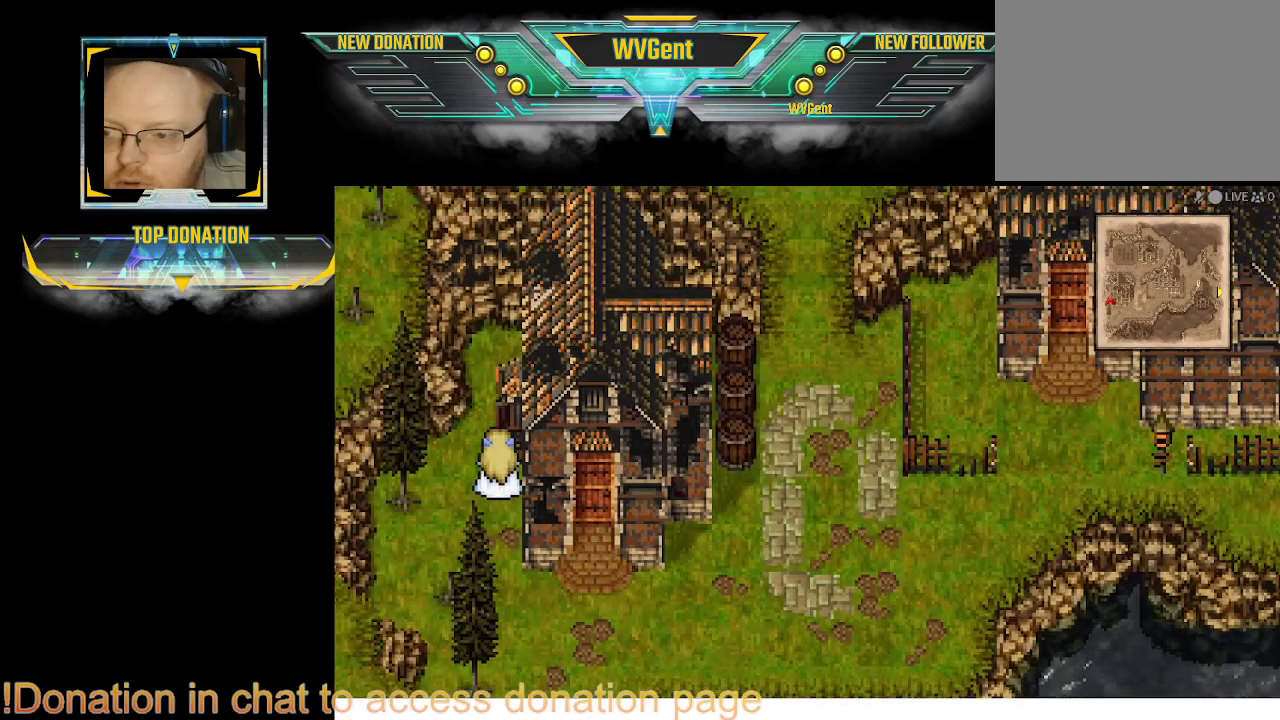
{"buttons": ["CIRCLE"], "left_stick": "center", "right_stick": "center", "events": [[67, "CROSS", "down"], [267, "CROSS", "up"], [267, "left_stick", "center"]]}
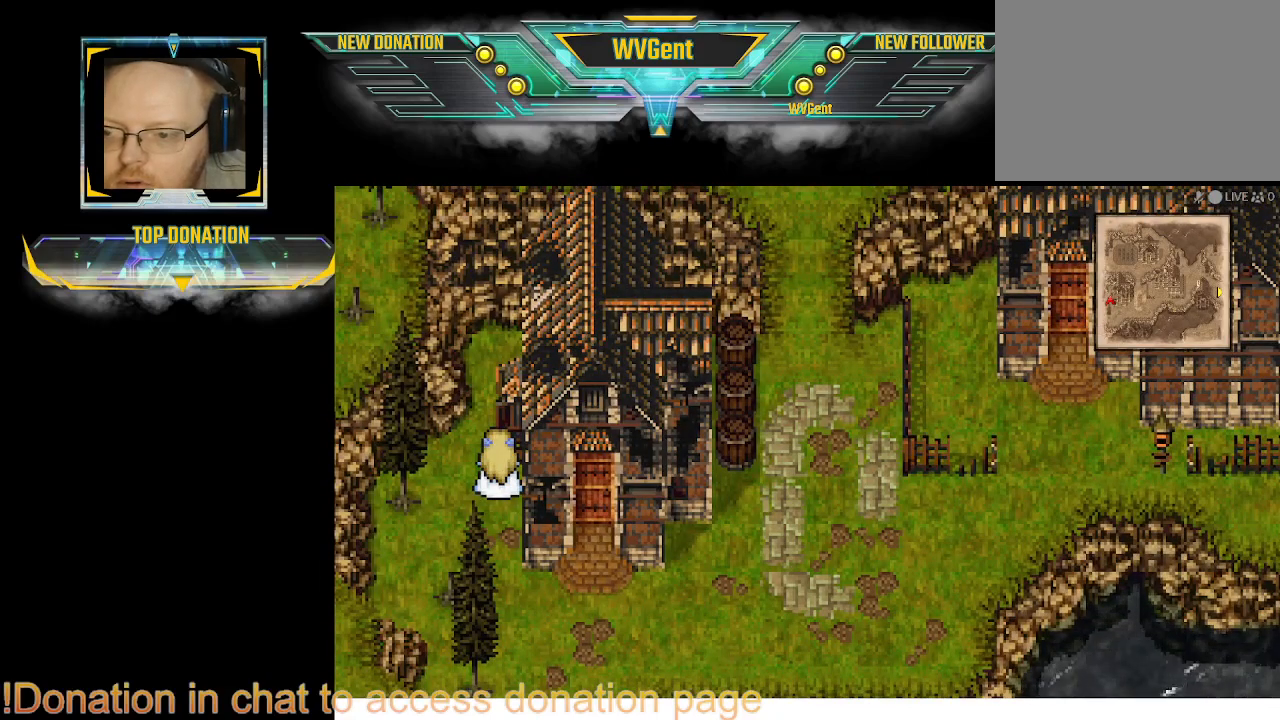
{"buttons": ["CIRCLE"], "left_stick": "down", "right_stick": "center", "events": [[67, "left_stick", "down"], [200, "left_stick", "center"], [433, "left_stick", "down"]]}
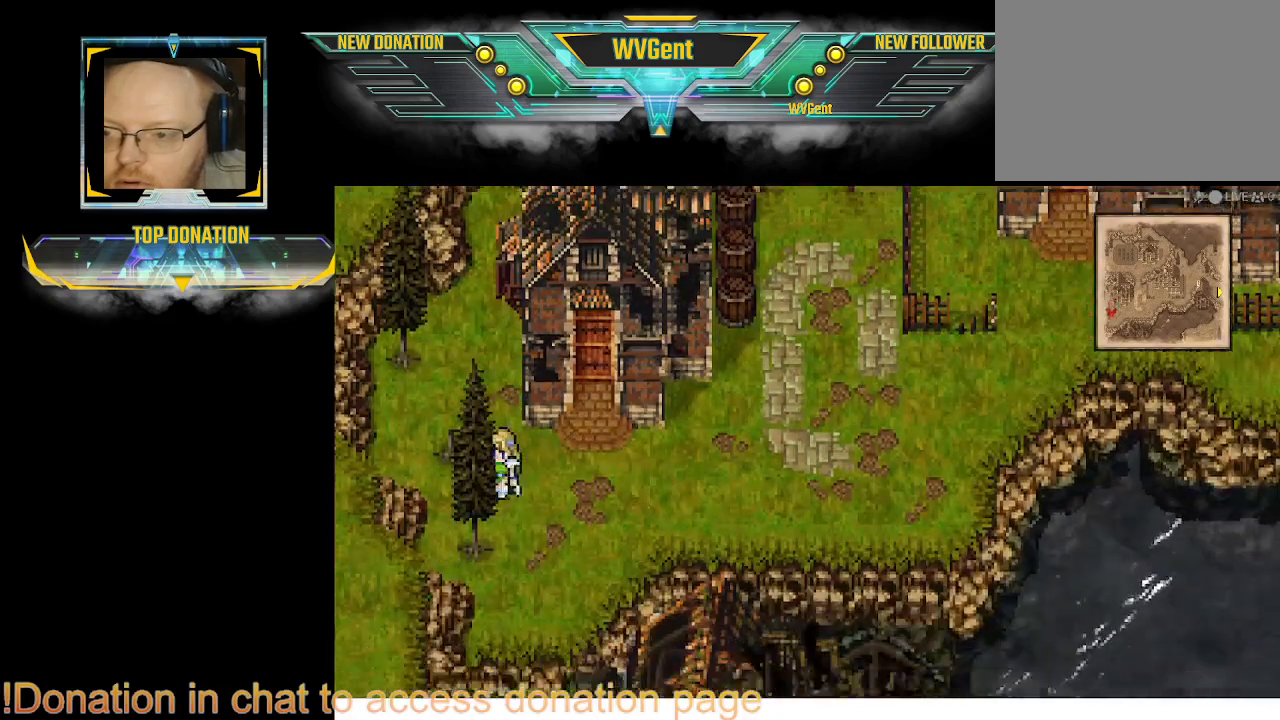
{"buttons": ["CIRCLE"], "left_stick": "up-right", "right_stick": "center", "events": [[67, "left_stick", "right"], [300, "left_stick", "up-right"]]}
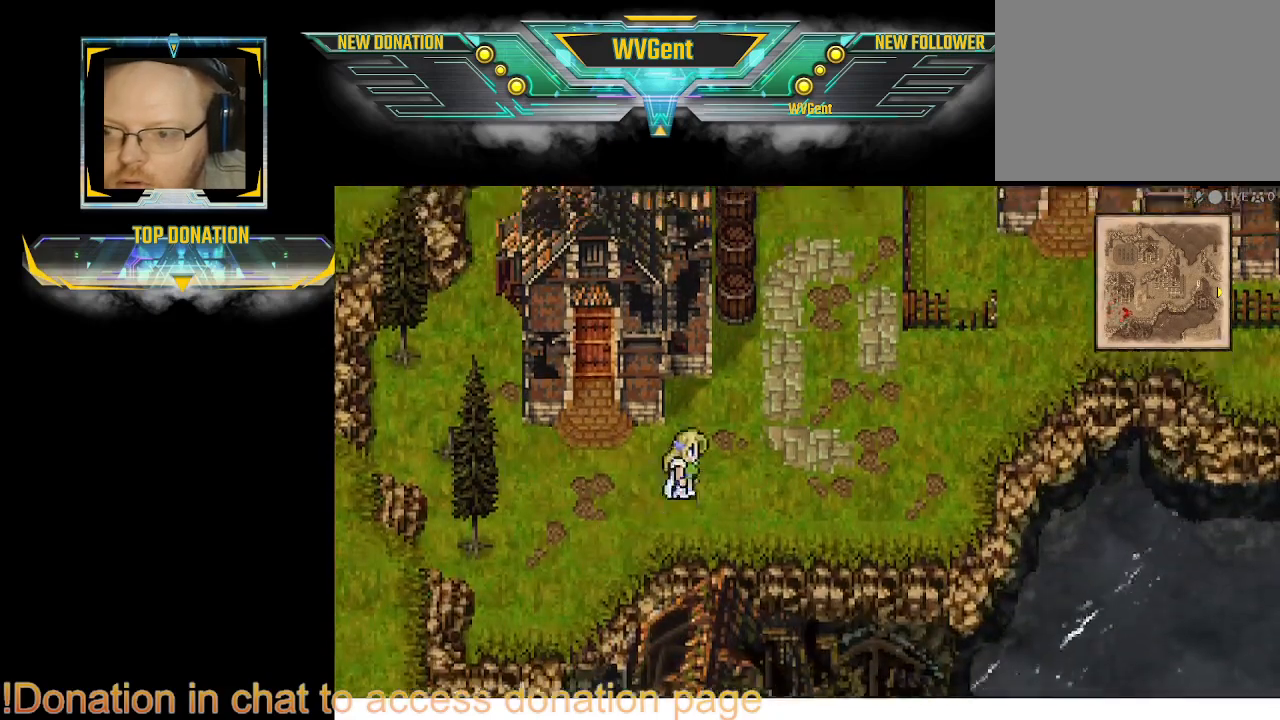
{"buttons": ["CIRCLE"], "left_stick": "up", "right_stick": "center", "events": [[200, "left_stick", "up"]]}
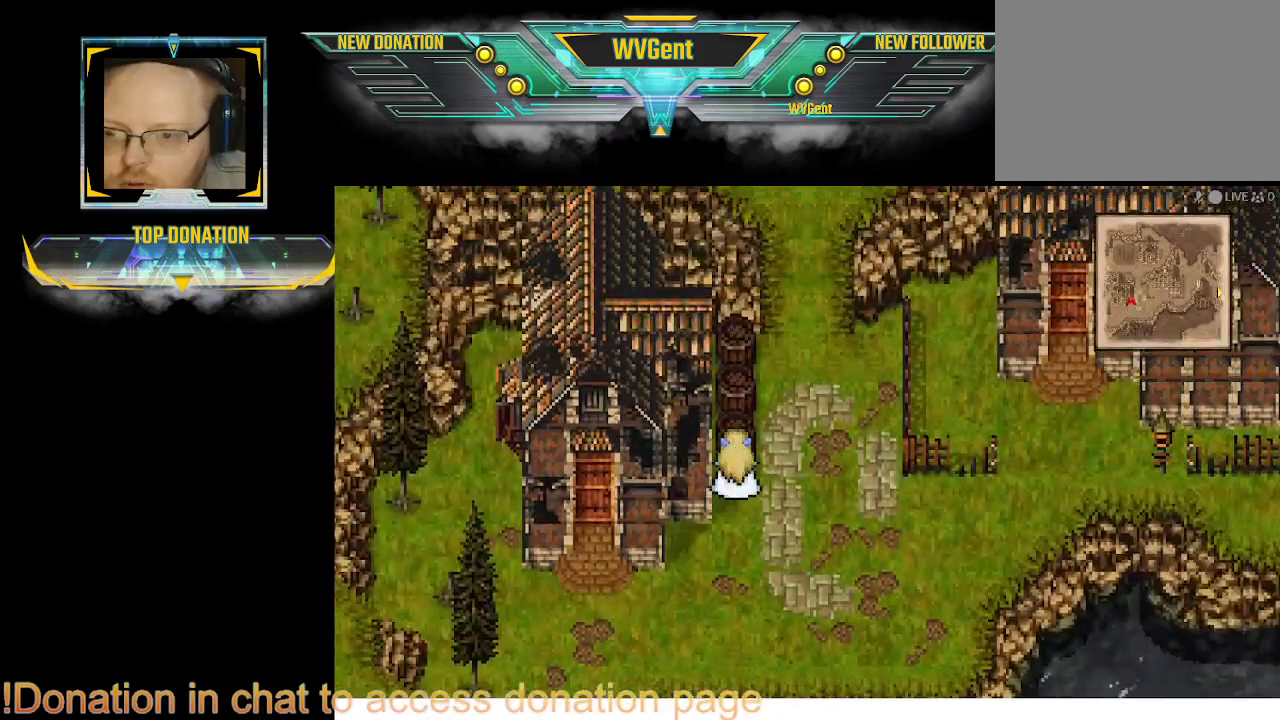
{"buttons": ["CIRCLE"], "left_stick": "up-left", "right_stick": "center", "events": [[133, "left_stick", "up-right"], [367, "left_stick", "up-left"]]}
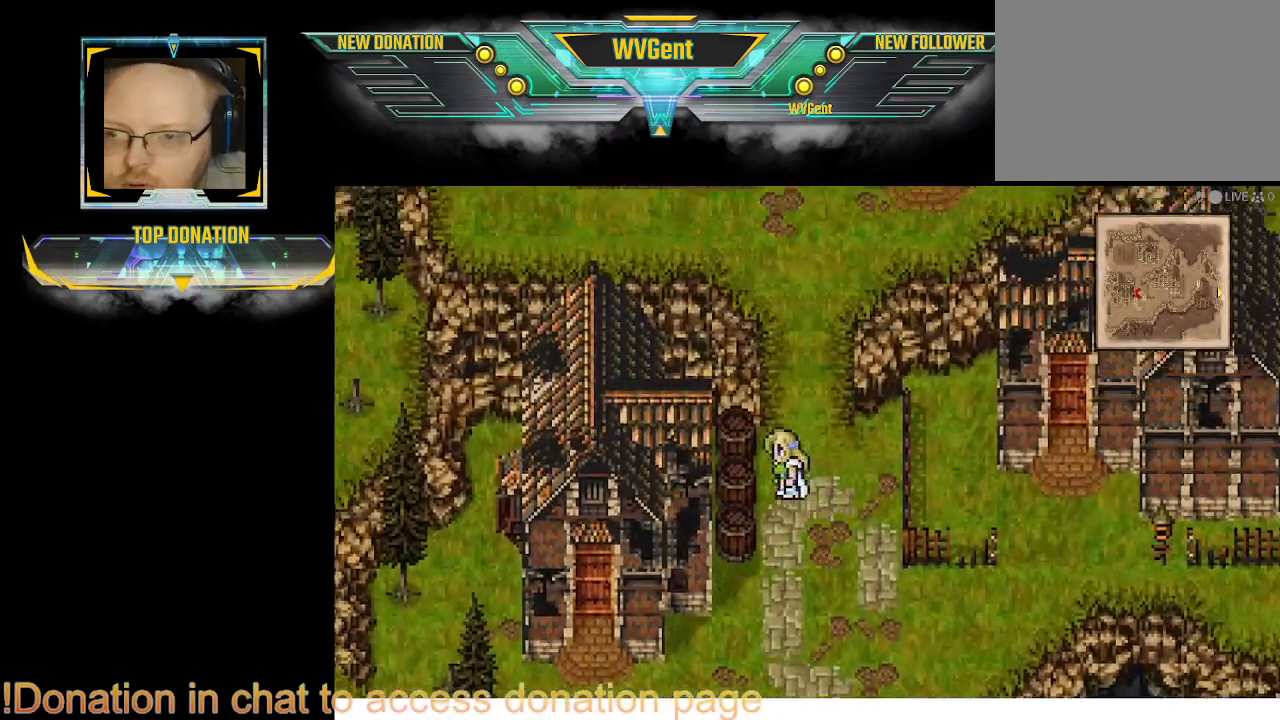
{"buttons": ["CIRCLE"], "left_stick": "up-left", "right_stick": "center", "events": []}